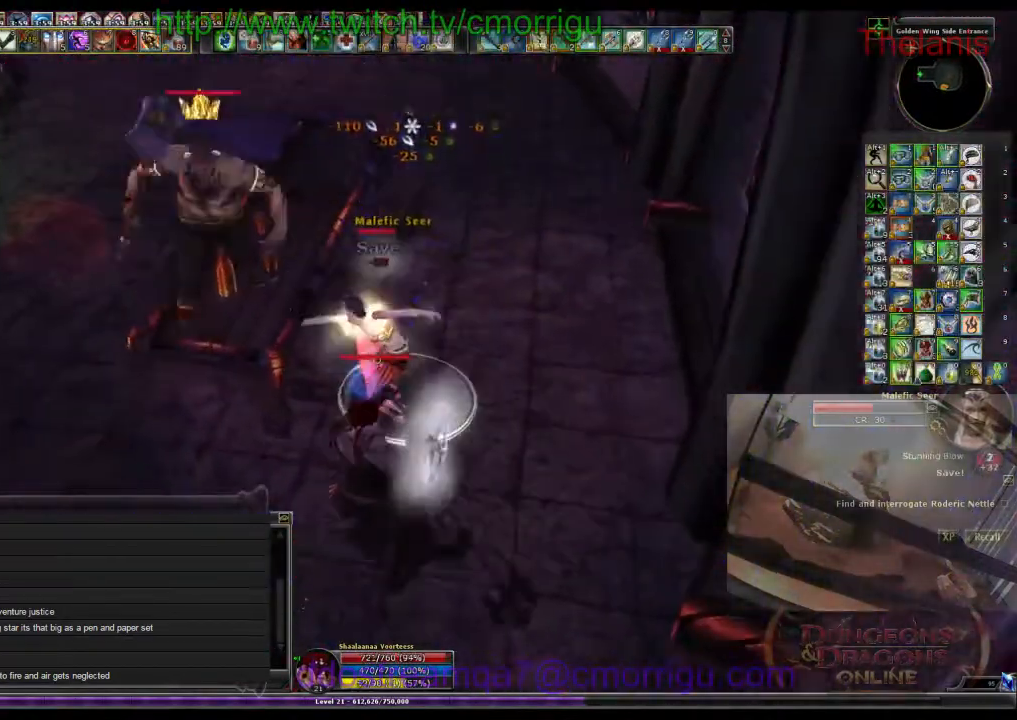
Gameplay with keyboard; each line is a JSON object with the keys held at the frame after it. "events" lists presses ("down") and releases ("up") of ".", "/", "0", "1", "2", "3", "4", "5", "6", "7", "8", "9", "a", "b", "backslash", "backspace", "c", "caps_lock", "comma", "ctrl_l", "ctrl_r", "d", "e", "equals", "escape", "f", "f1", "f10", "f11", "f12", "f2", "f3", "f4", "f5", "f6", "f7", "f8", "f9", "g", "h", "i", "j", "k", "l", "lbracket", "m", "minus", "n", "o", "p", "q", "quote", "r", "rbracket", "return", "s", "semicolon", "shift_l", "shift_r", "space", "t", "tab", "tilde", "u", "v", "w", "x", "y" and "z" between this image and that frame as [ms after this image, input, new state], when the widget could be followed in between. No other keys are recorded. Mouse input is not recorded.
{"keys": [], "events": [[200, "2", "down"], [400, "2", "up"]]}
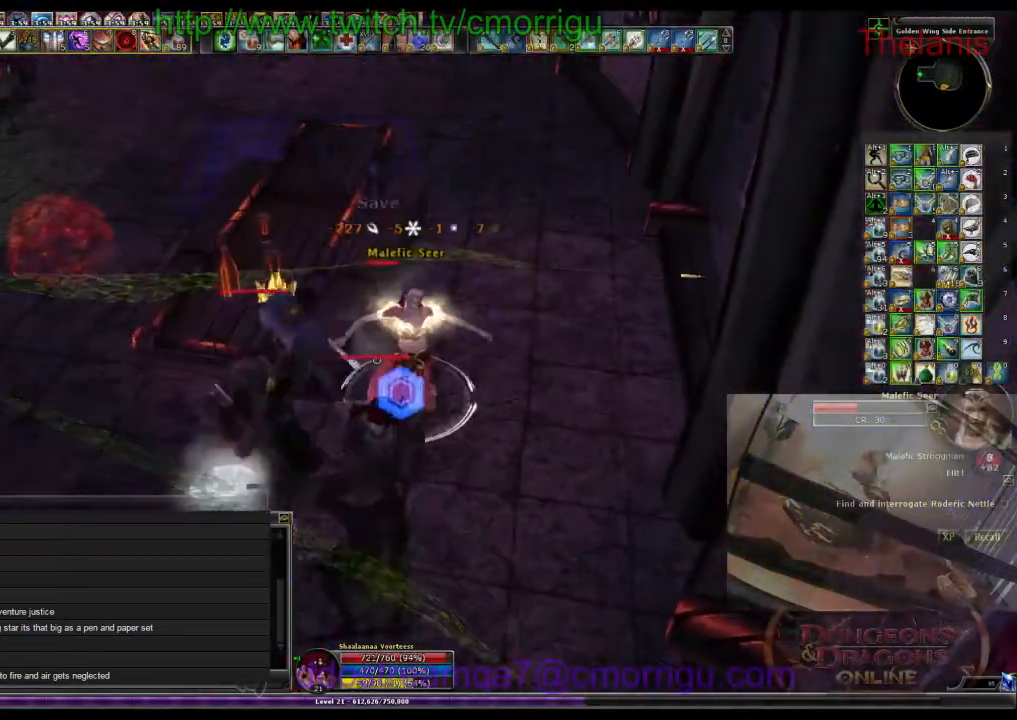
{"keys": ["d"], "events": [[400, "d", "down"]]}
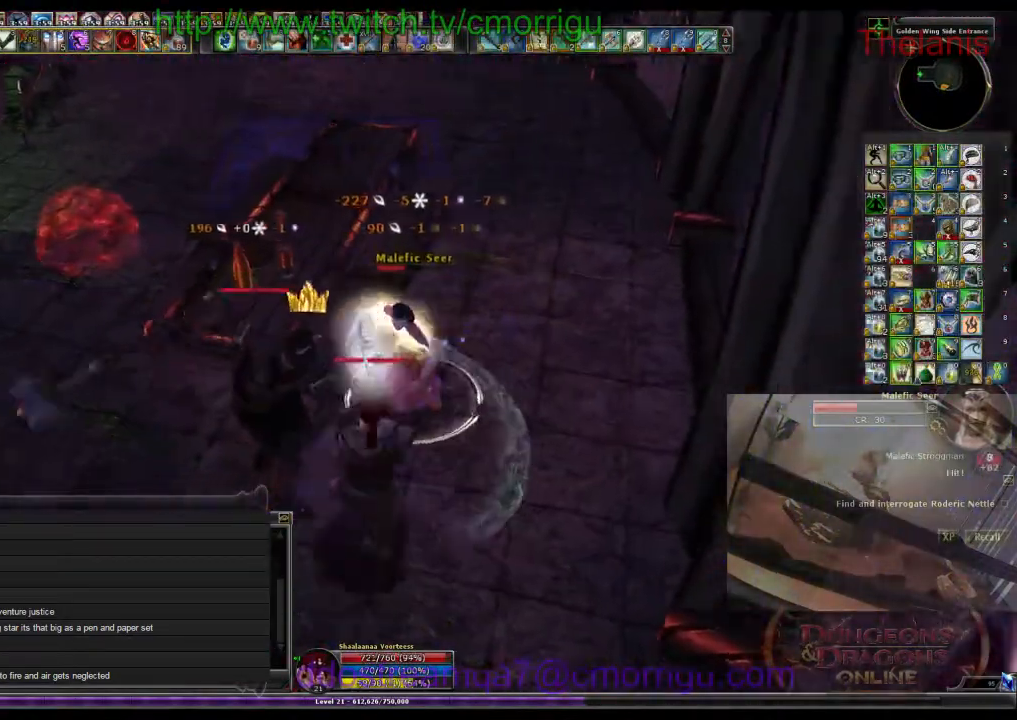
{"keys": [], "events": [[33, "d", "up"]]}
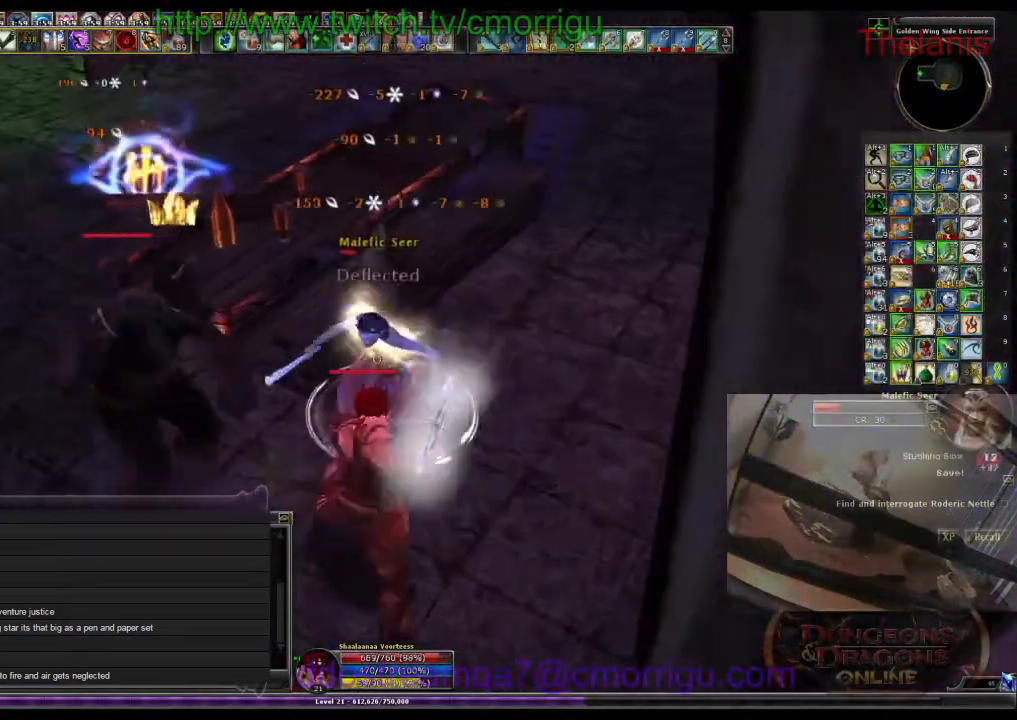
{"keys": [], "events": []}
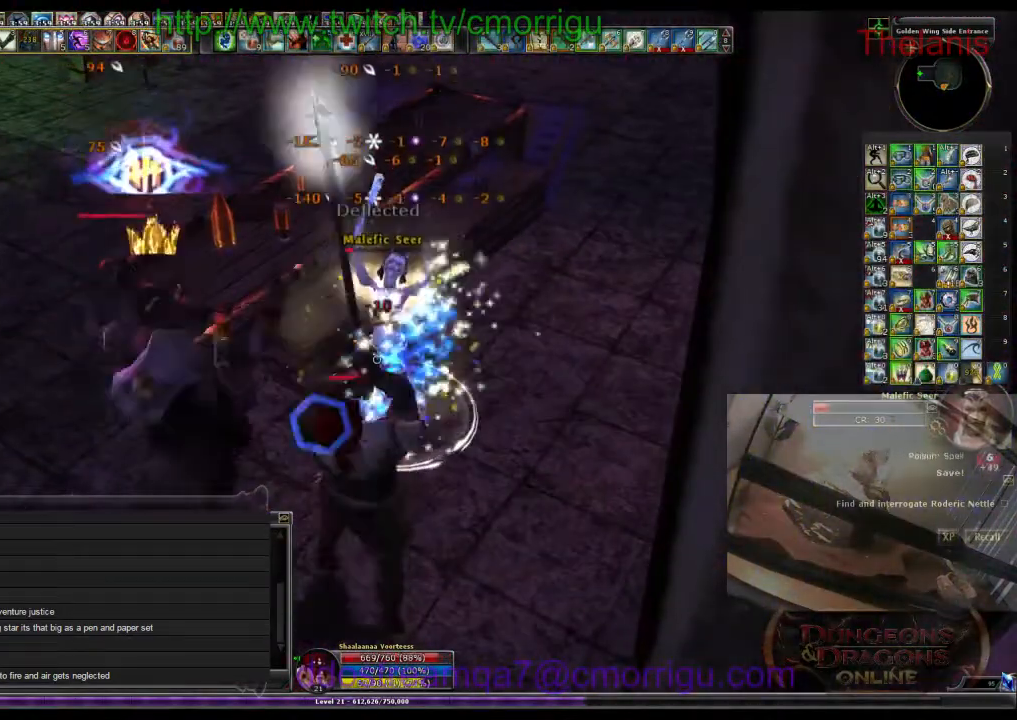
{"keys": ["2"], "events": [[467, "2", "down"]]}
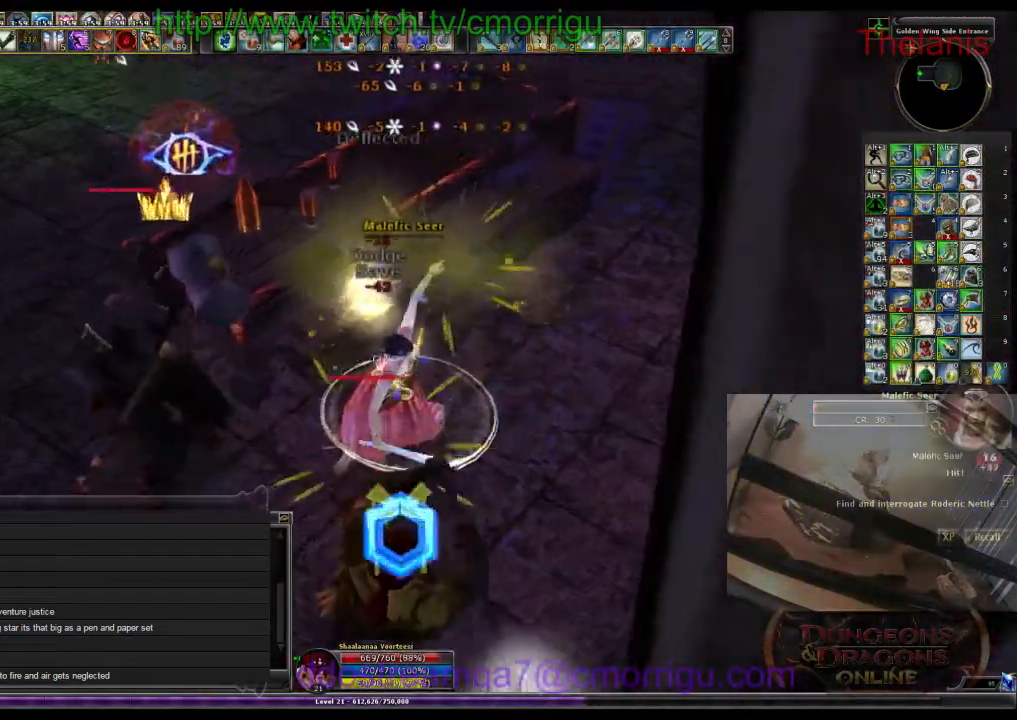
{"keys": ["a"], "events": [[200, "2", "up"], [300, "a", "down"]]}
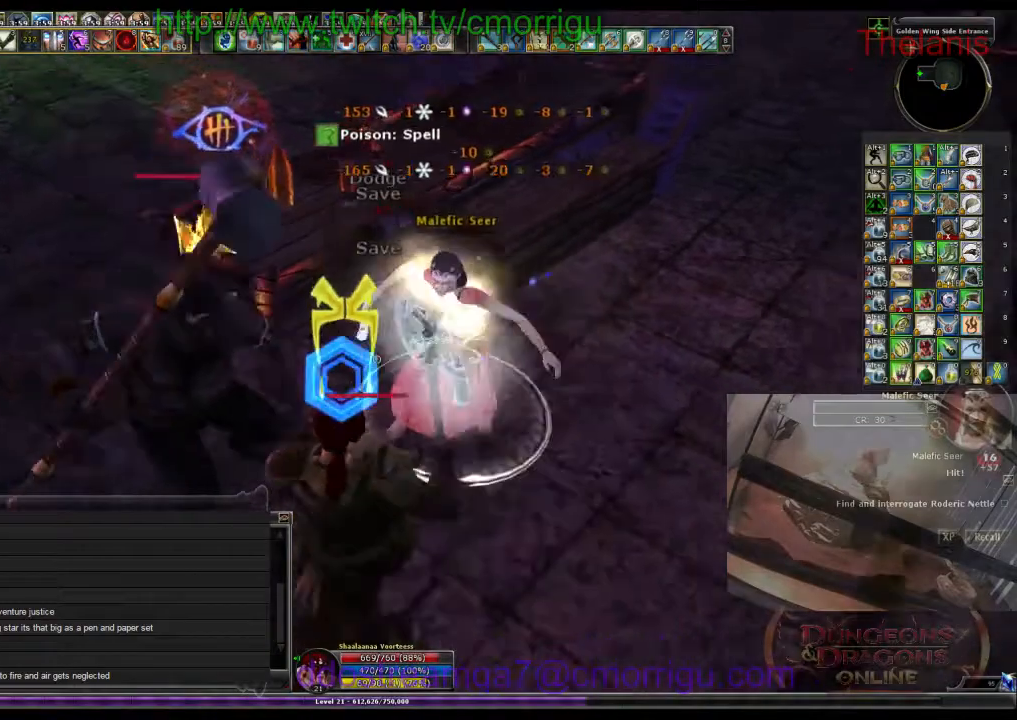
{"keys": [], "events": [[67, "2", "down"], [67, "a", "up"], [267, "2", "up"]]}
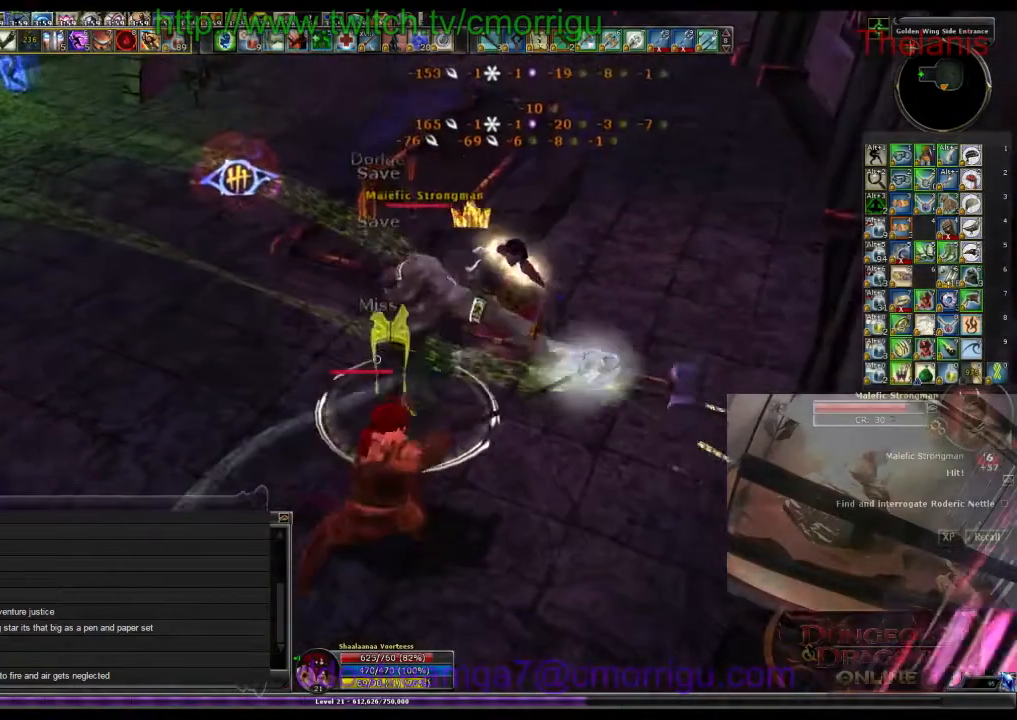
{"keys": [], "events": [[167, "w", "down"], [300, "w", "up"]]}
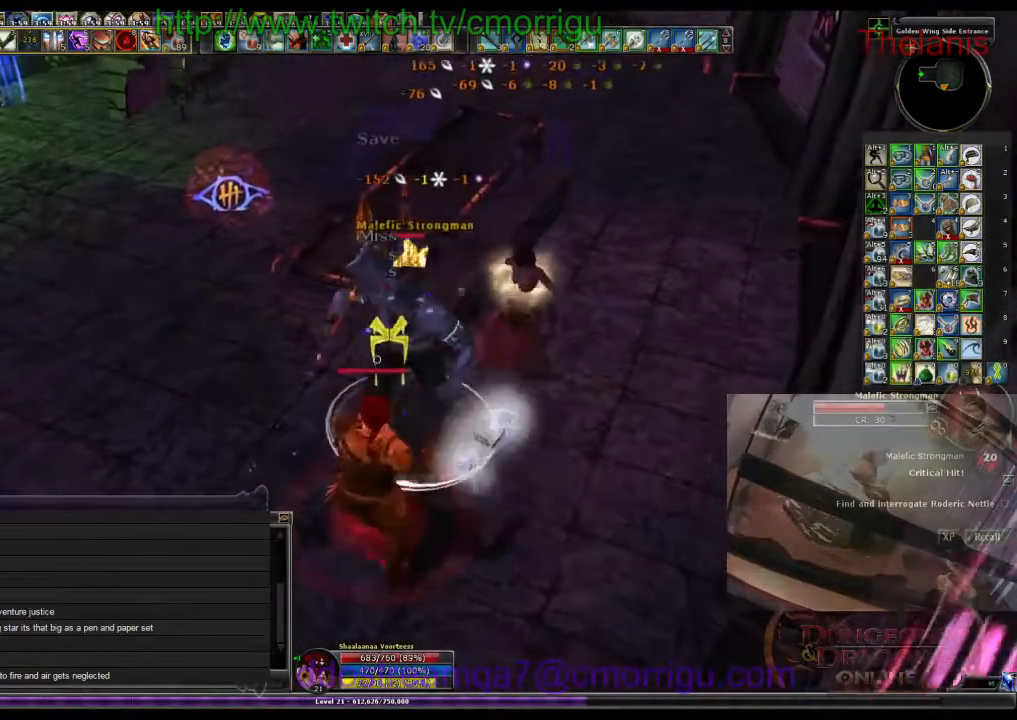
{"keys": [], "events": []}
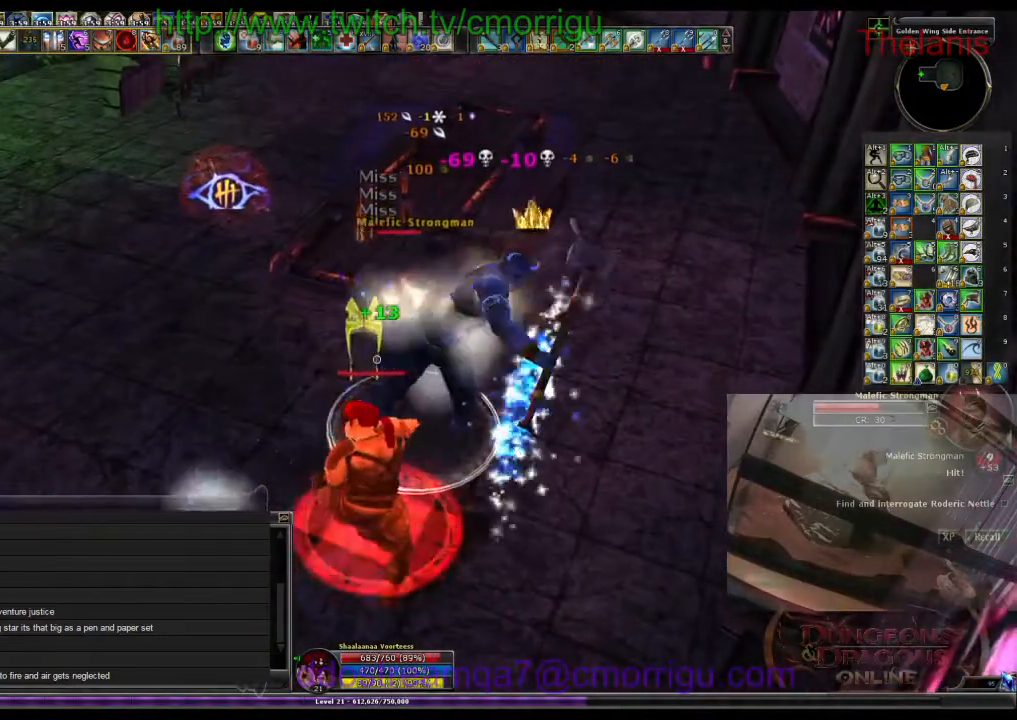
{"keys": [], "events": []}
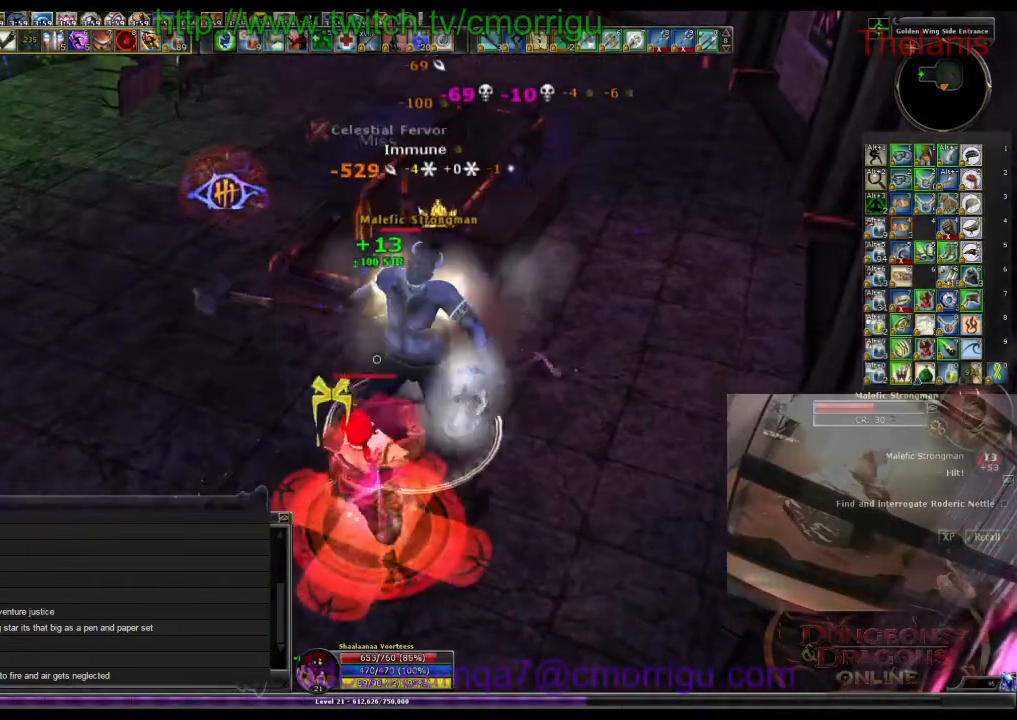
{"keys": [], "events": []}
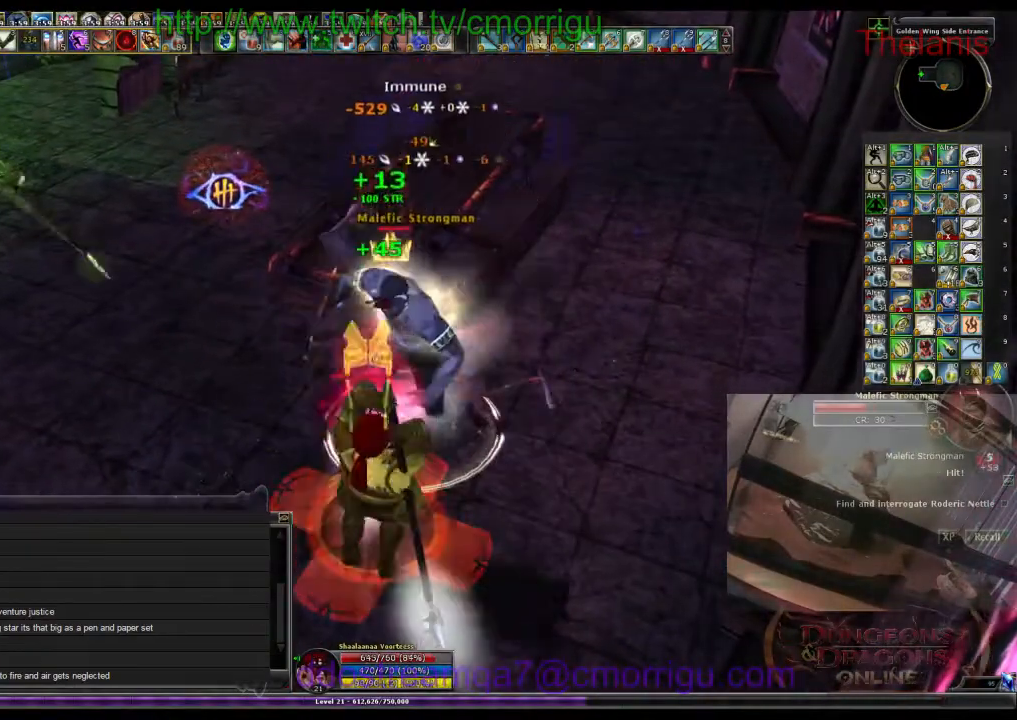
{"keys": ["1"], "events": [[467, "1", "down"]]}
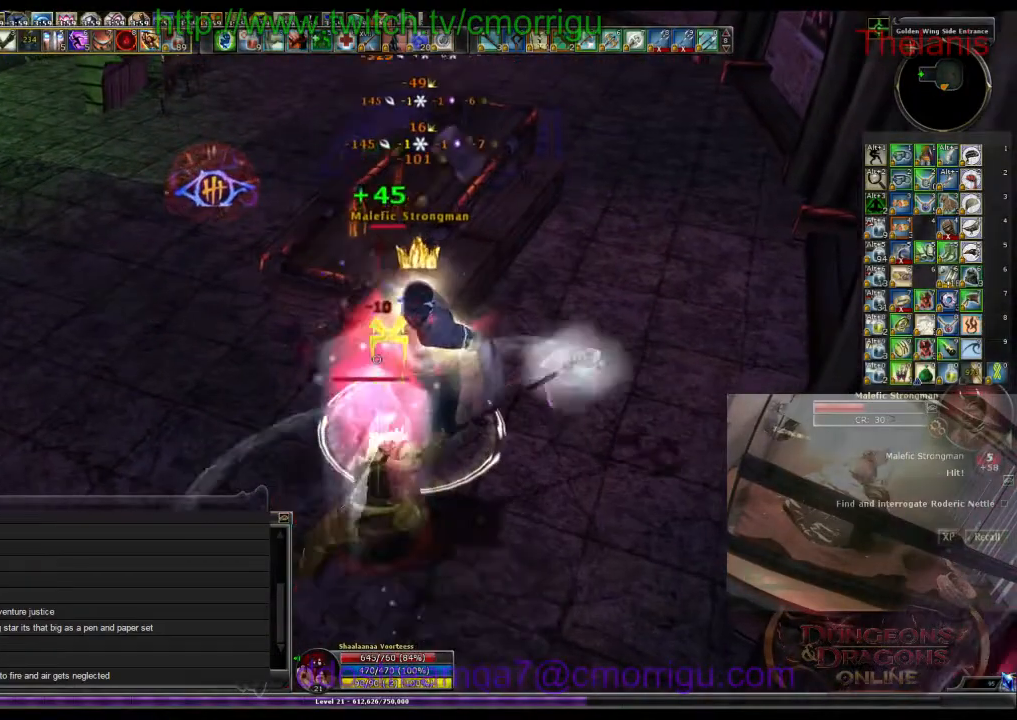
{"keys": [], "events": [[167, "1", "up"]]}
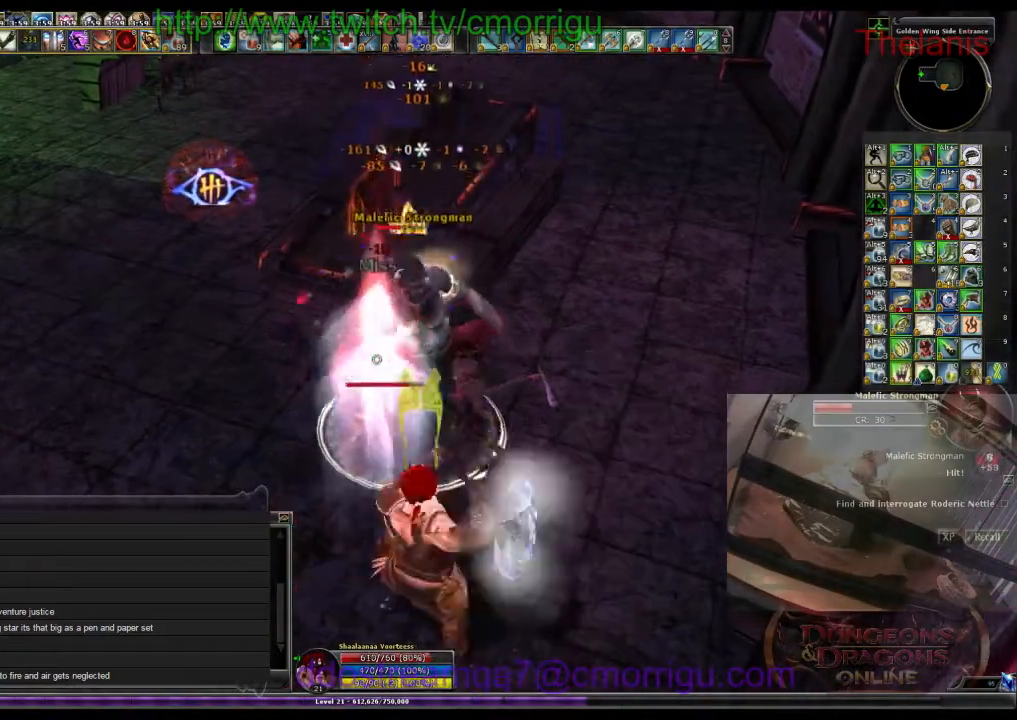
{"keys": [], "events": [[100, "2", "down"], [267, "2", "up"]]}
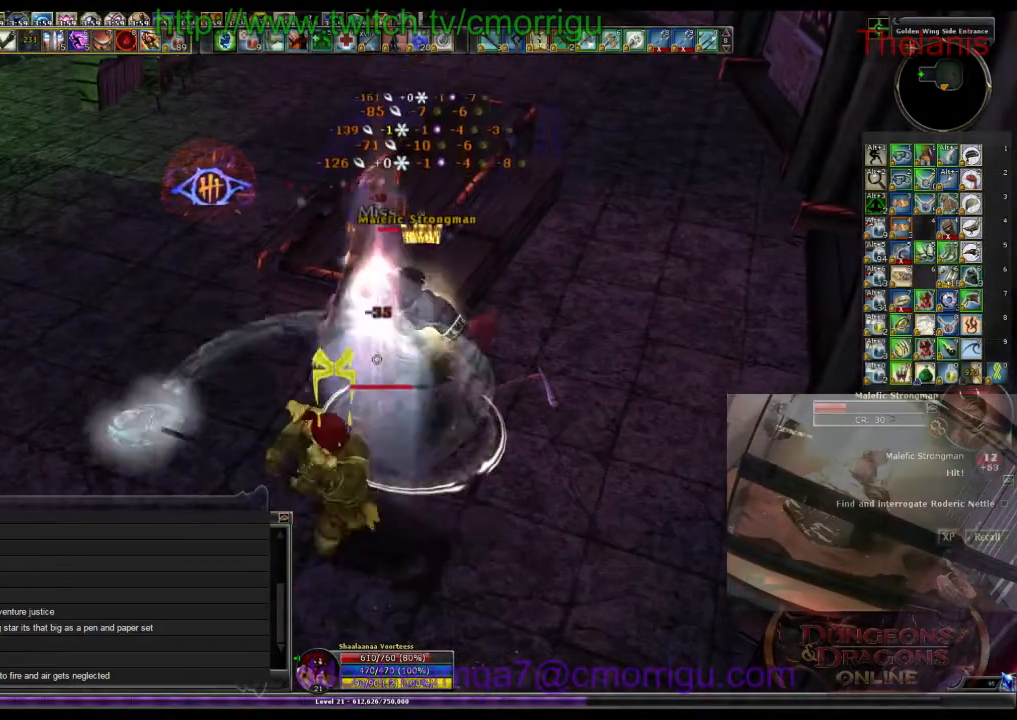
{"keys": [], "events": []}
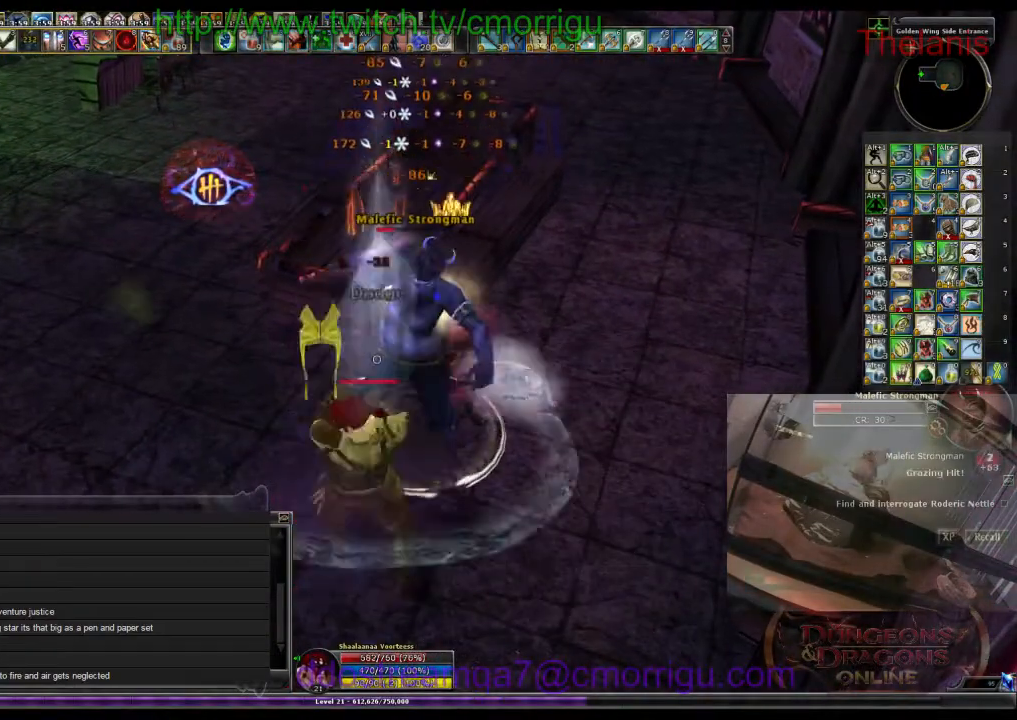
{"keys": [], "events": []}
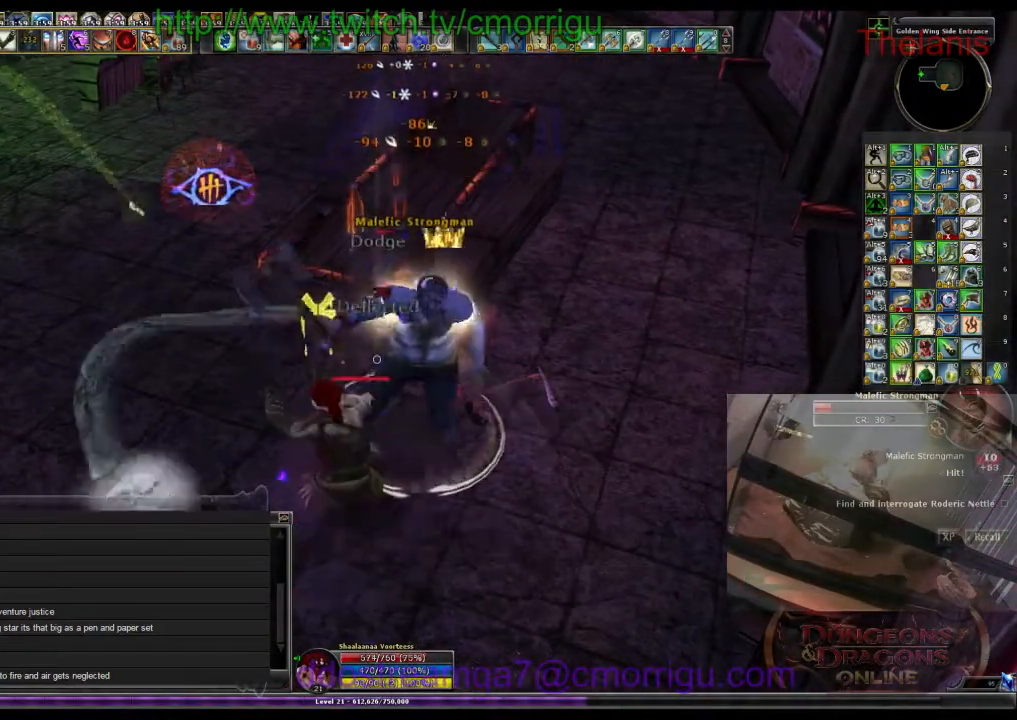
{"keys": [], "events": []}
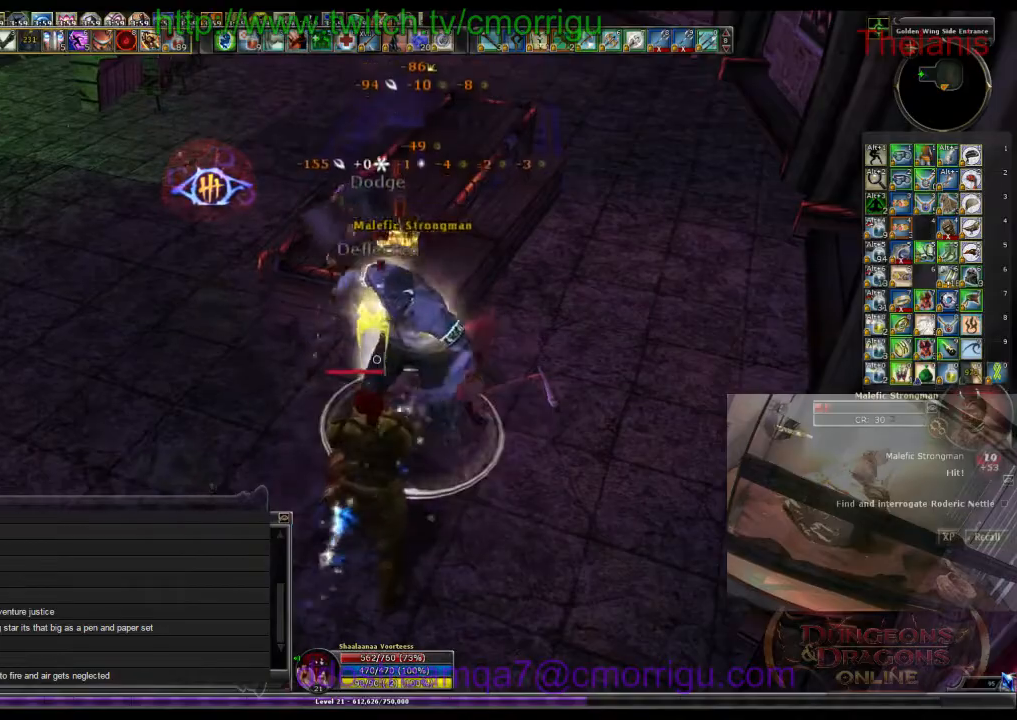
{"keys": [], "events": []}
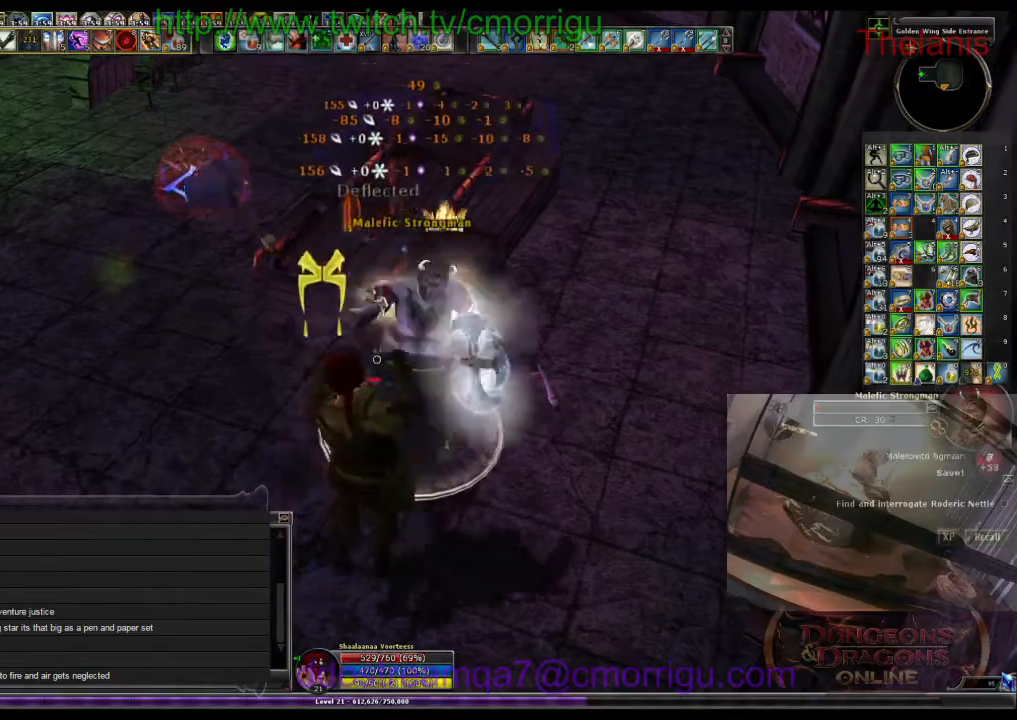
{"keys": [], "events": []}
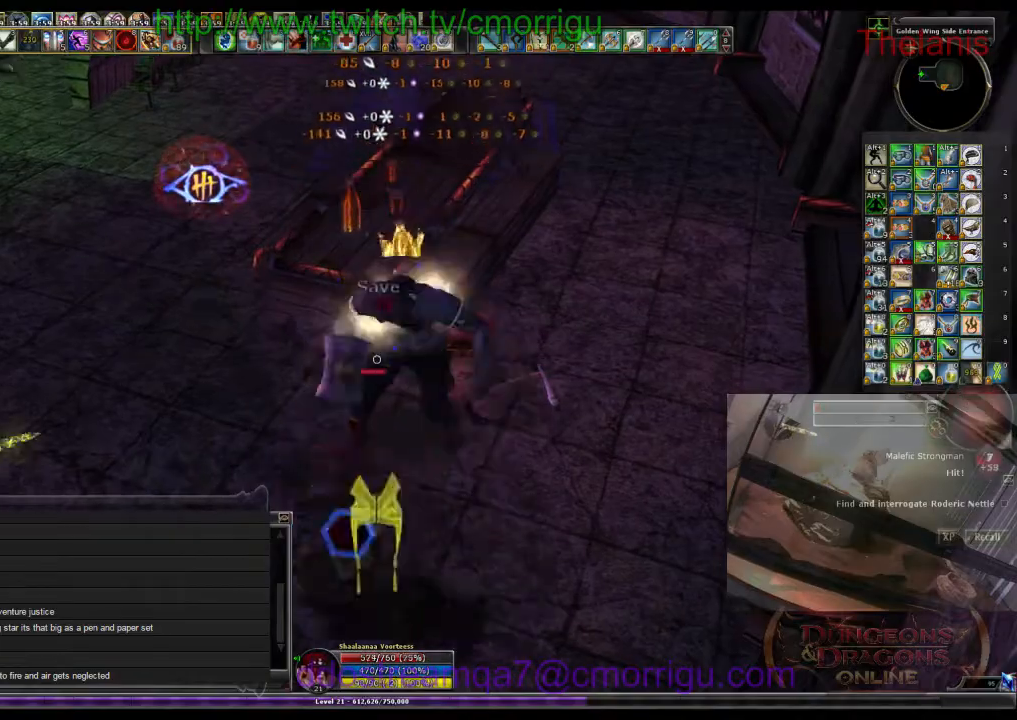
{"keys": ["a", "w"], "events": [[100, "a", "down"], [433, "w", "down"]]}
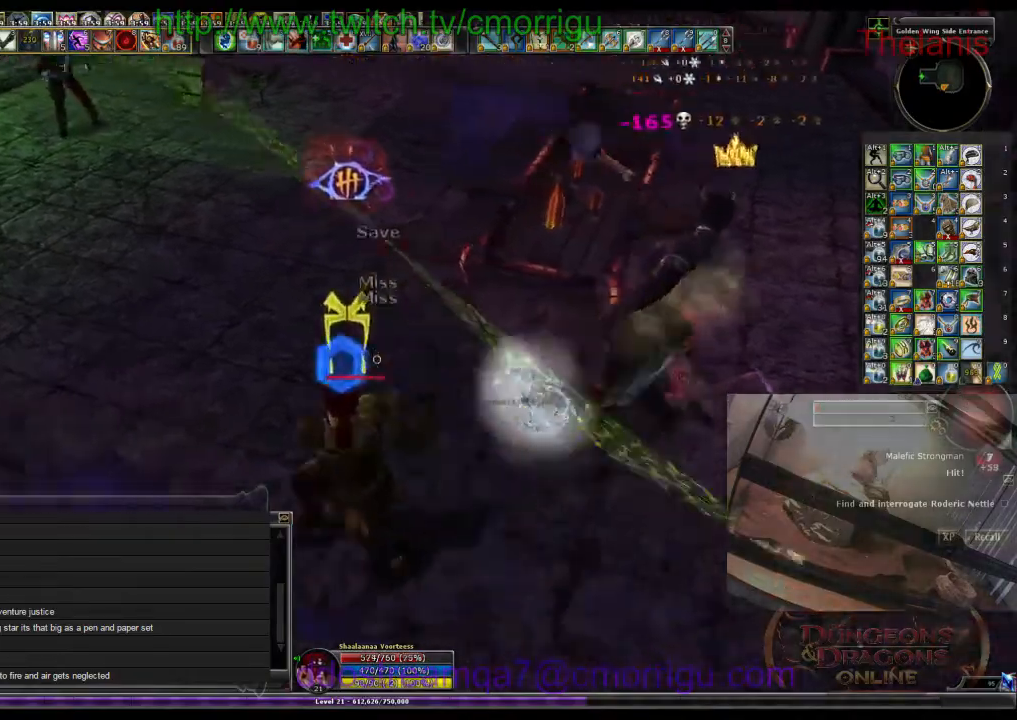
{"keys": ["w"], "events": [[433, "a", "up"]]}
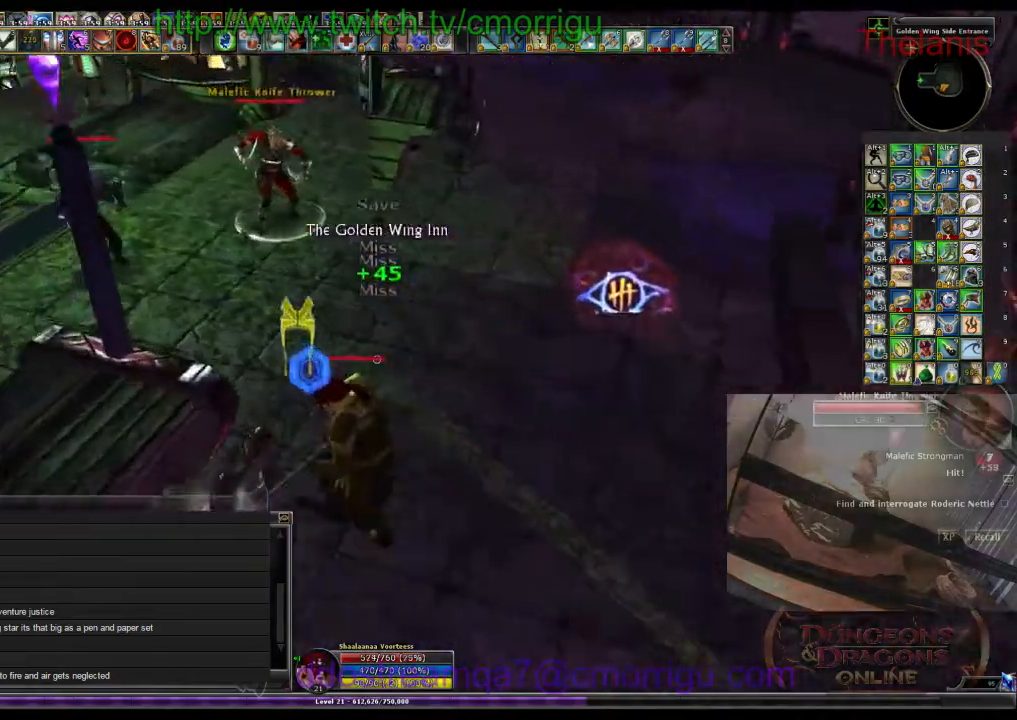
{"keys": ["1"], "events": [[367, "w", "up"], [433, "1", "down"]]}
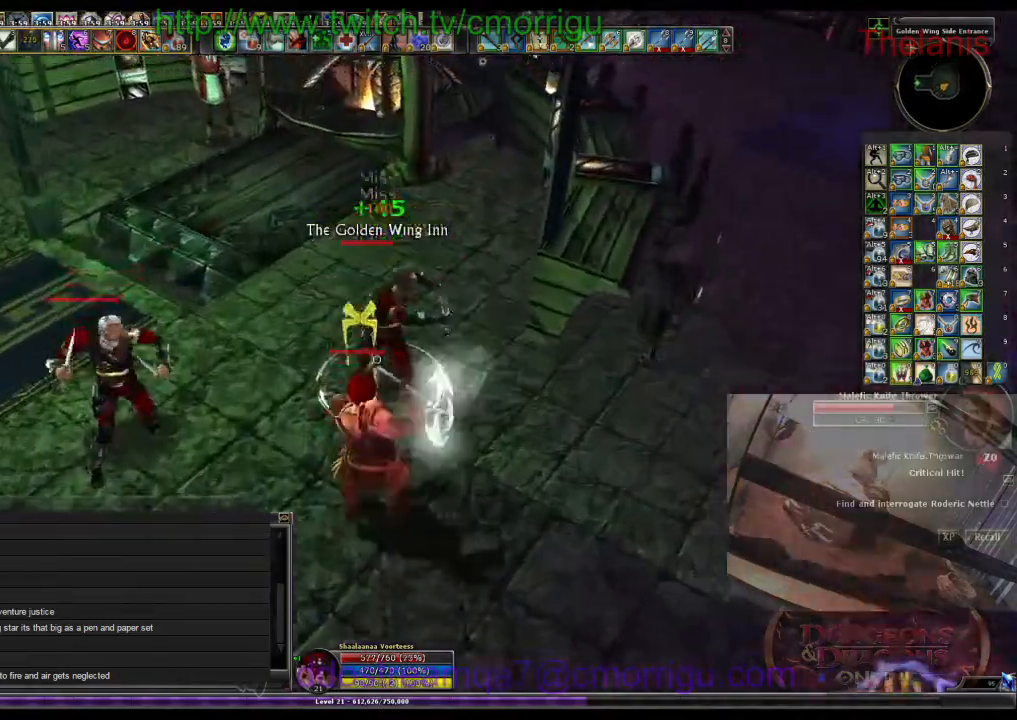
{"keys": [], "events": [[167, "1", "up"]]}
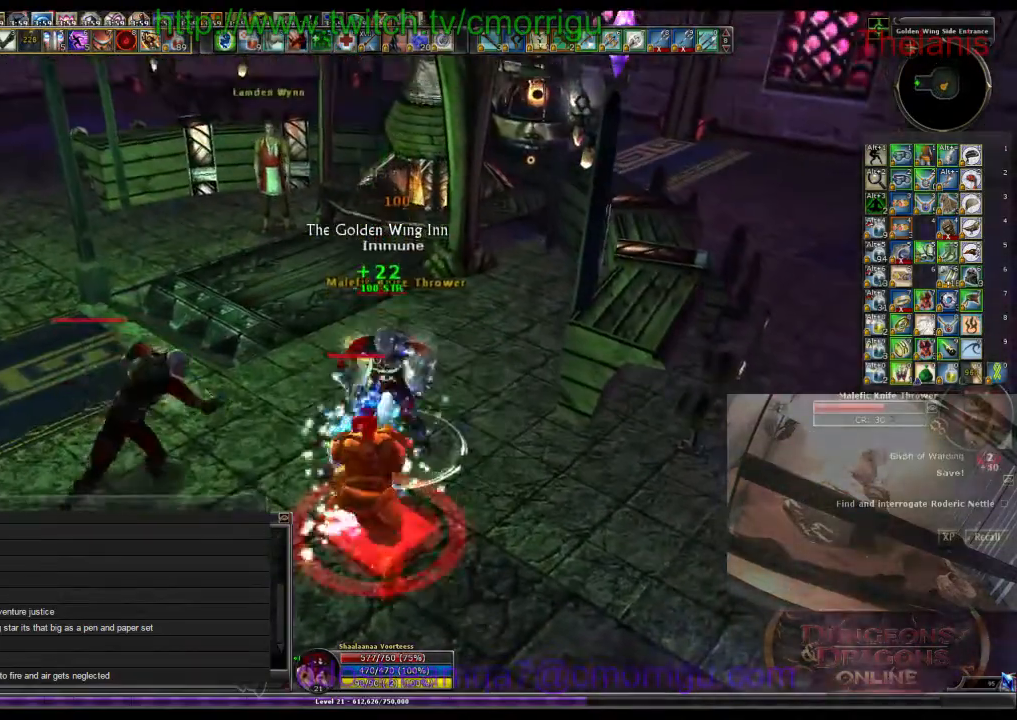
{"keys": [], "events": [[133, "2", "down"], [333, "2", "up"]]}
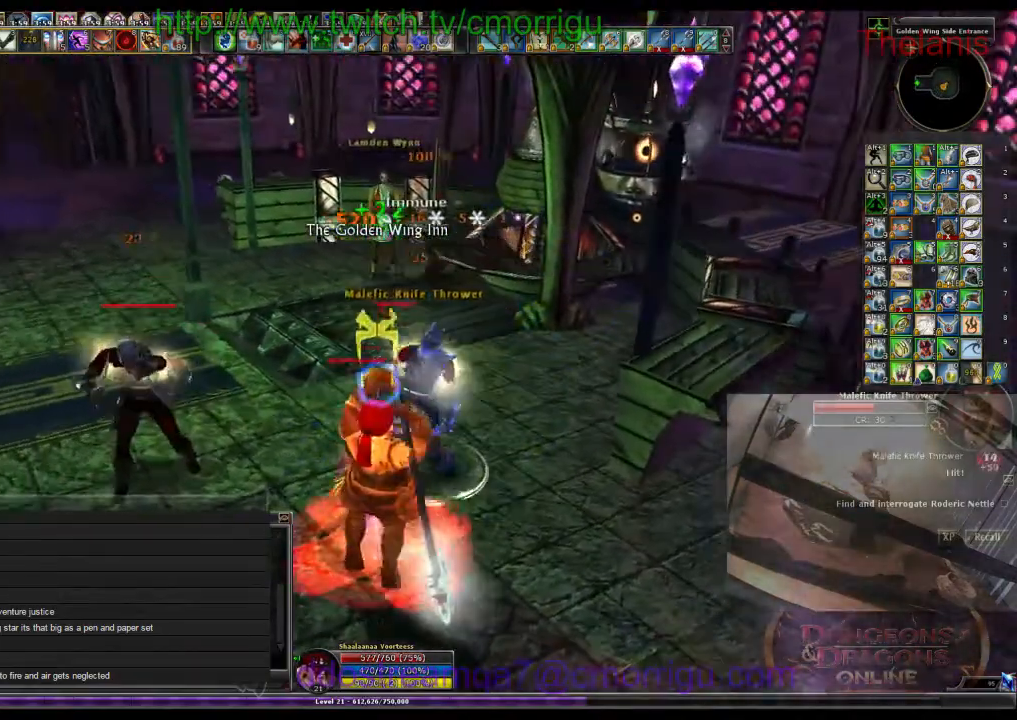
{"keys": ["1"], "events": [[367, "1", "down"]]}
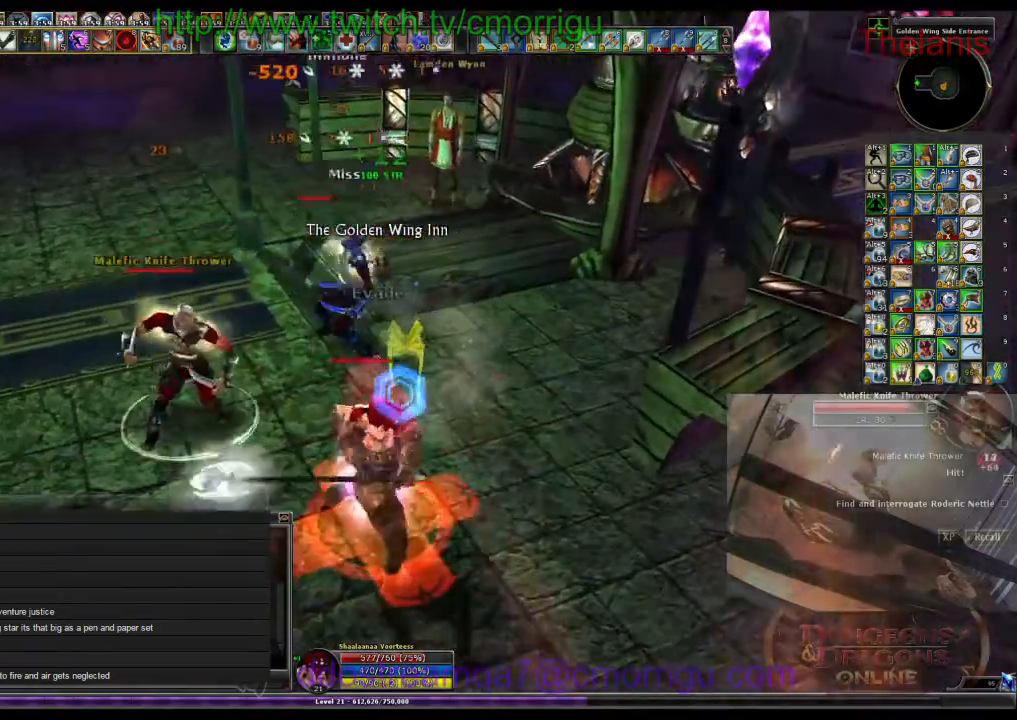
{"keys": ["w"], "events": [[33, "1", "up"], [333, "w", "down"]]}
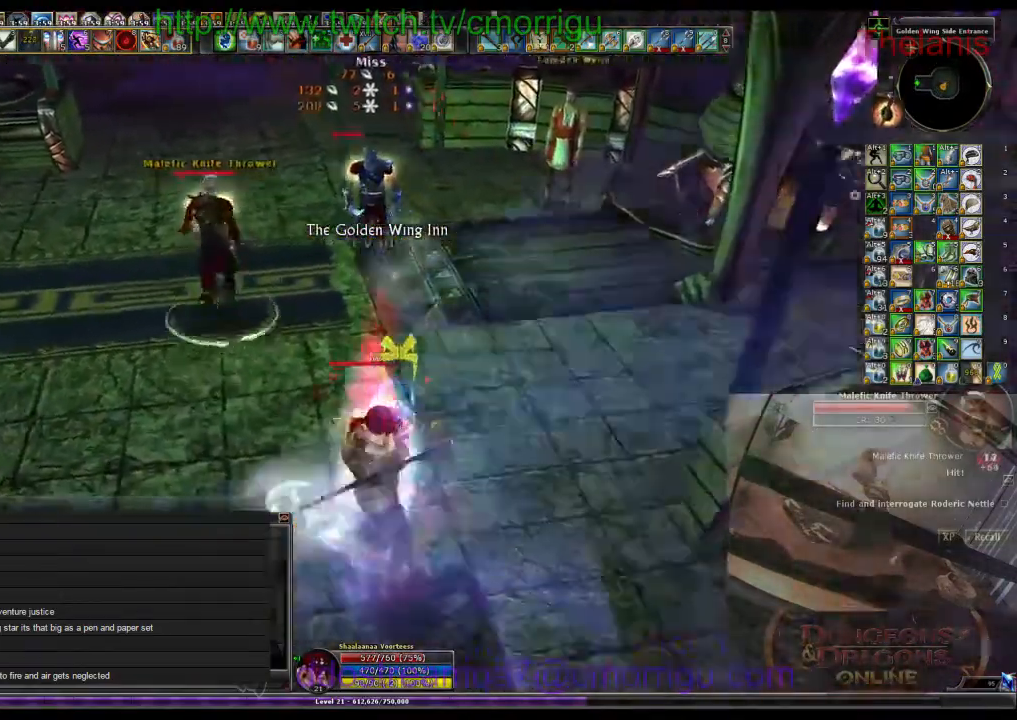
{"keys": ["2"], "events": [[400, "2", "down"], [433, "w", "up"]]}
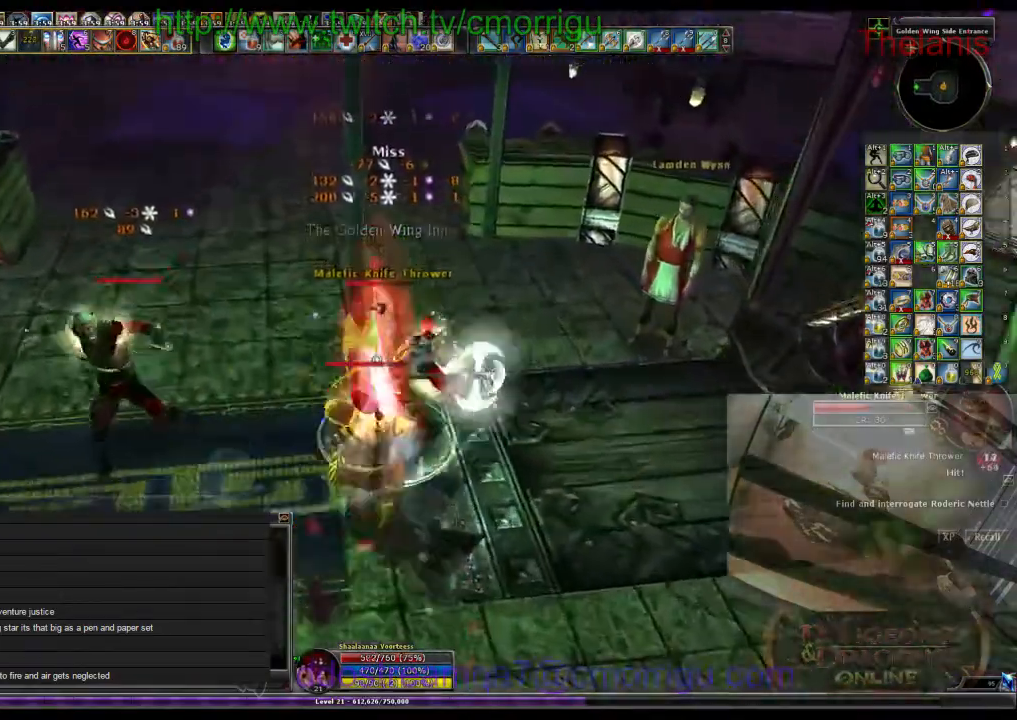
{"keys": [], "events": [[33, "2", "up"]]}
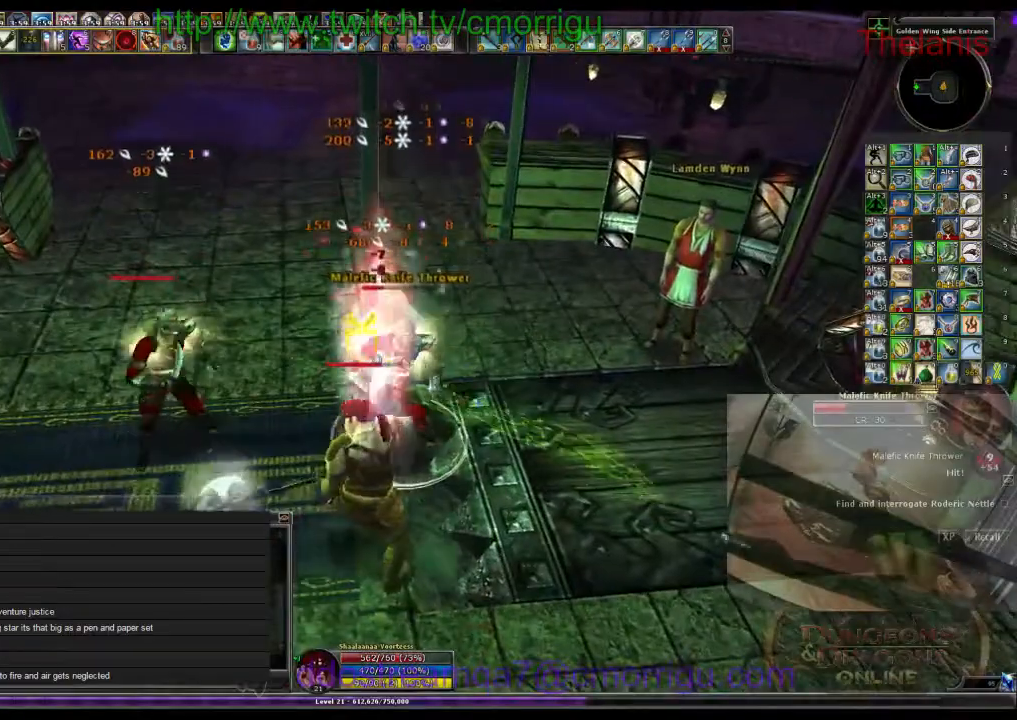
{"keys": [], "events": []}